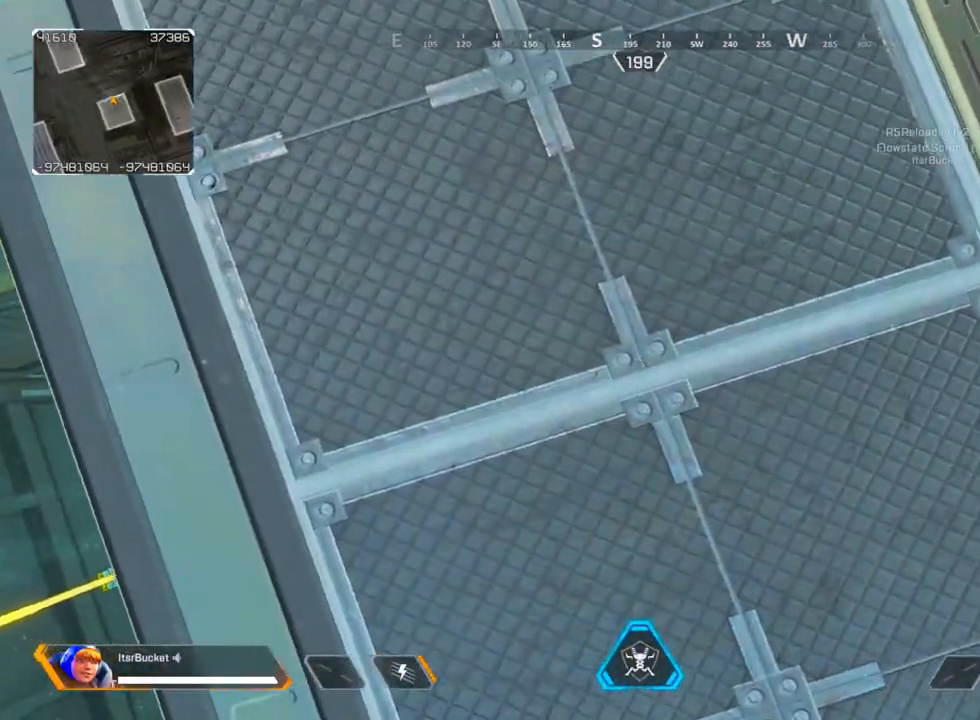
Gameplay with keyboard and mouse; each line is a JSON object with the keys and mouse buttons held at the frame after it. "events" lists presses ("down") and releases ("up") of "1", "2", "3", "4", "5", "a", "alt", "c", "caps_lock", "ctrl", "d", "e", "f", "g", "q", "r", "s", "shift", "space", "t", "tab", "v", "w", "x", "z", "mouse_left" and "mouse_right" between this image and that frame as [ms after this image, input, new state], when the widget could be followed in between. "mouse_left", "mouse_right" = the "left", "right" buttons of the "mouse" list. No other keys are recorded. Not read: mouse_move mouse_wheel.
{"keys": ["ctrl"], "mouse": [], "events": [[400, "d", "down"], [450, "d", "up"]]}
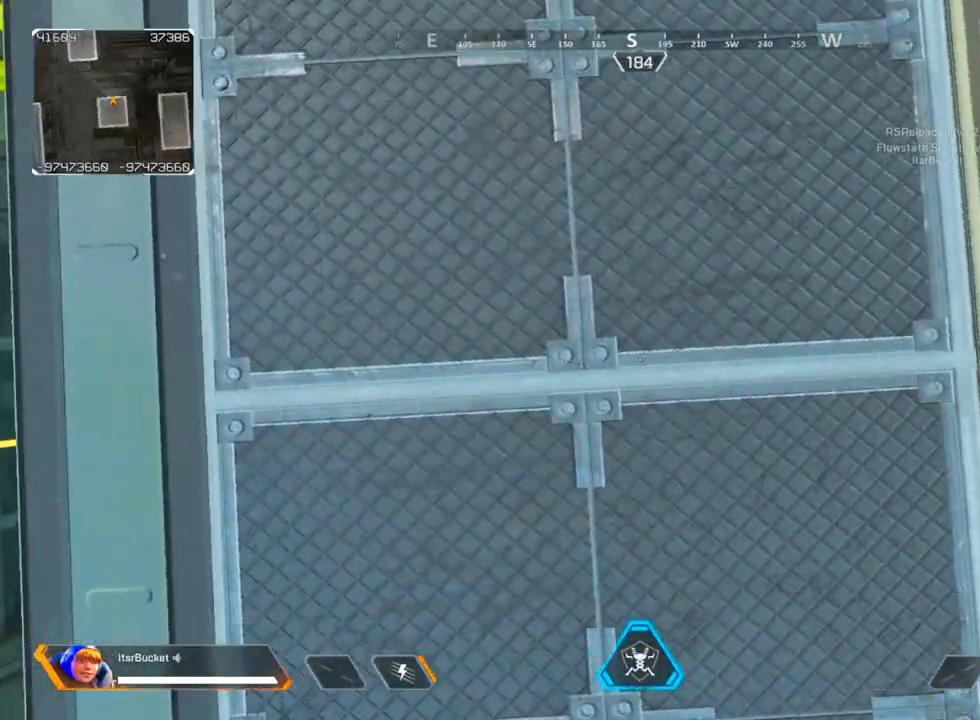
{"keys": ["ctrl"], "mouse": [], "events": [[233, "a", "down"], [333, "a", "up"]]}
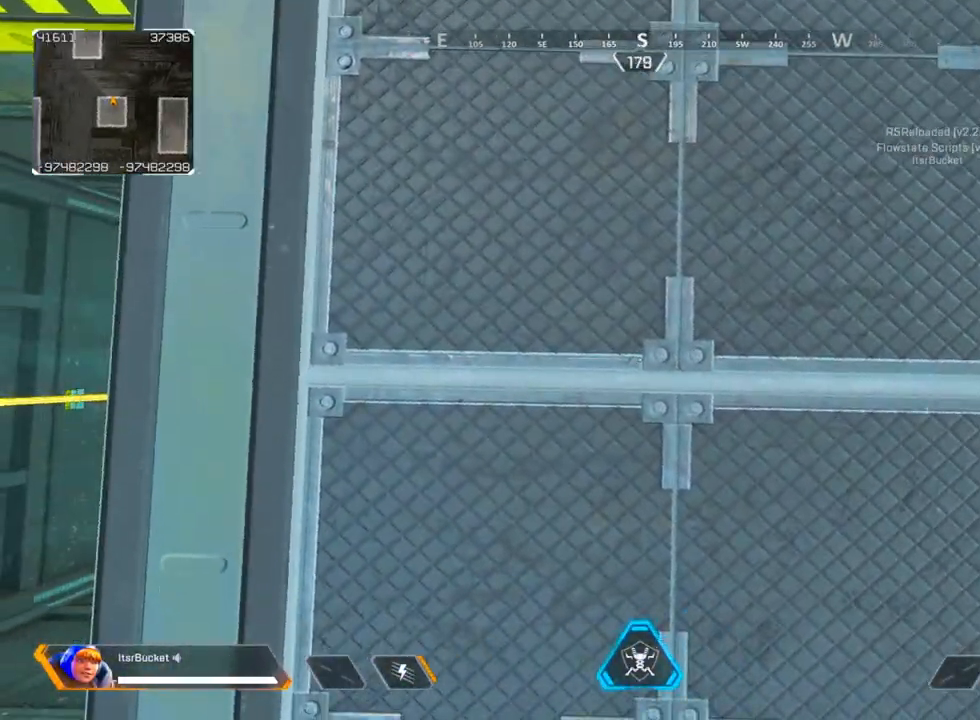
{"keys": ["ctrl"], "mouse": [], "events": [[17, "d", "down"], [67, "d", "up"]]}
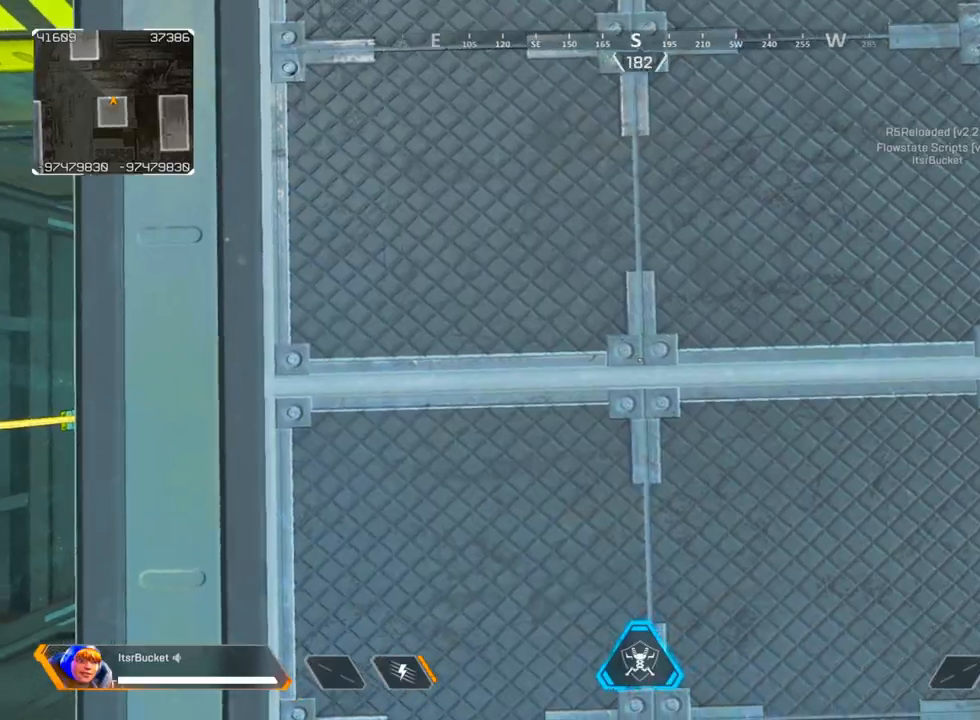
{"keys": ["ctrl"], "mouse": [], "events": []}
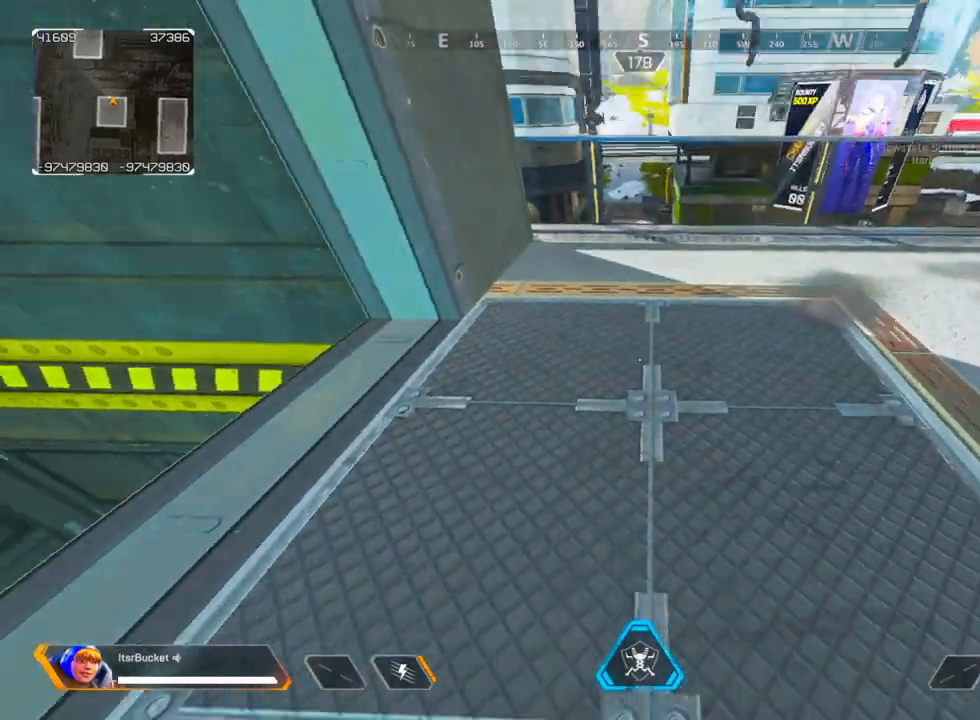
{"keys": ["ctrl"], "mouse": [], "events": []}
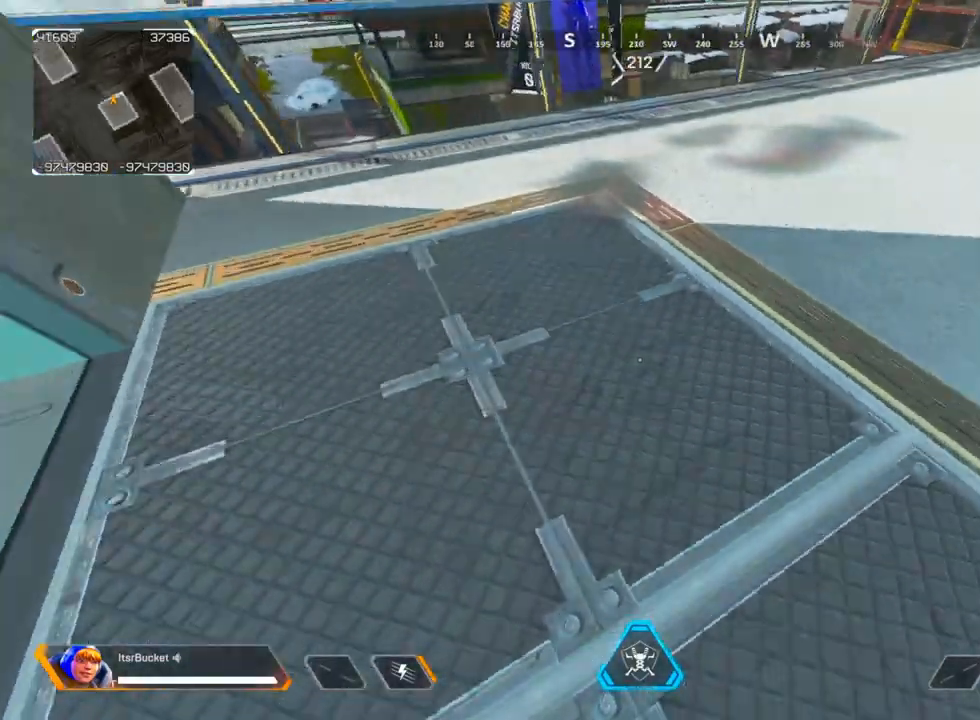
{"keys": ["ctrl", "s"], "mouse": [], "events": [[167, "s", "down"], [300, "s", "up"], [483, "s", "down"]]}
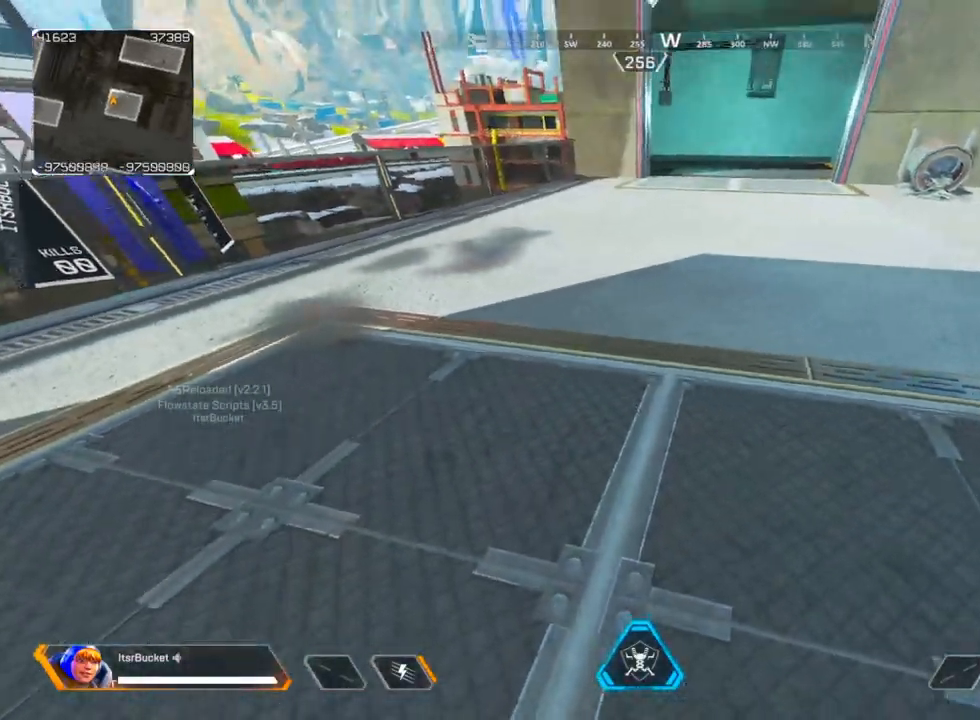
{"keys": ["ctrl", "w"], "mouse": [], "events": [[183, "ctrl", "up"], [183, "s", "up"], [317, "v", "down"], [400, "v", "up"], [450, "ctrl", "down"], [450, "w", "down"]]}
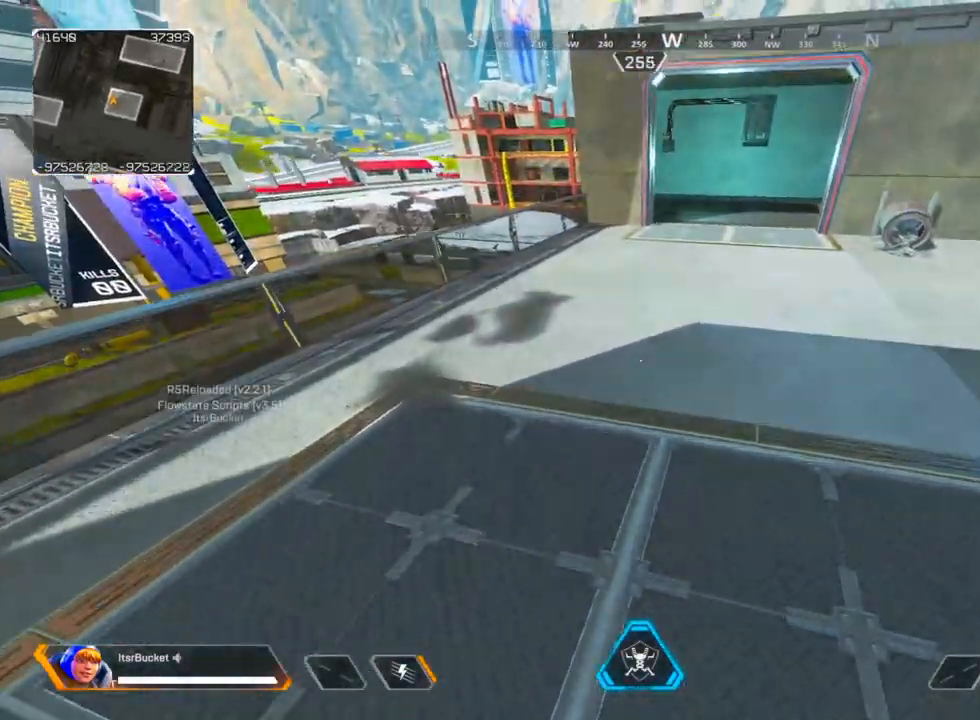
{"keys": ["a", "ctrl"], "mouse": [], "events": [[383, "a", "down"], [417, "w", "up"]]}
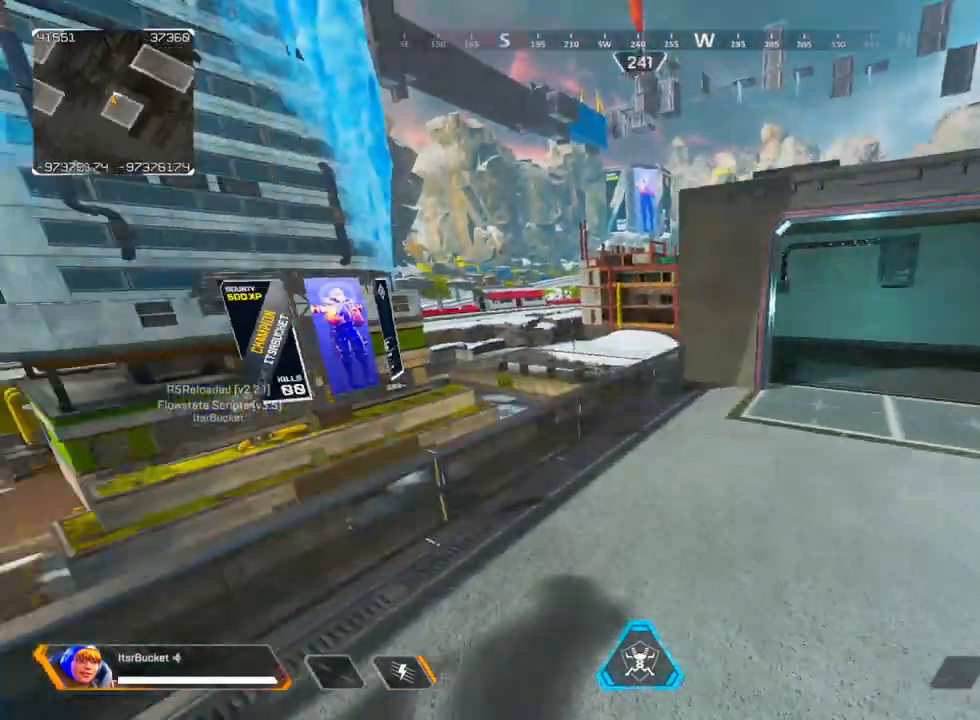
{"keys": [], "mouse": [], "events": [[250, "ctrl", "up"], [300, "a", "up"]]}
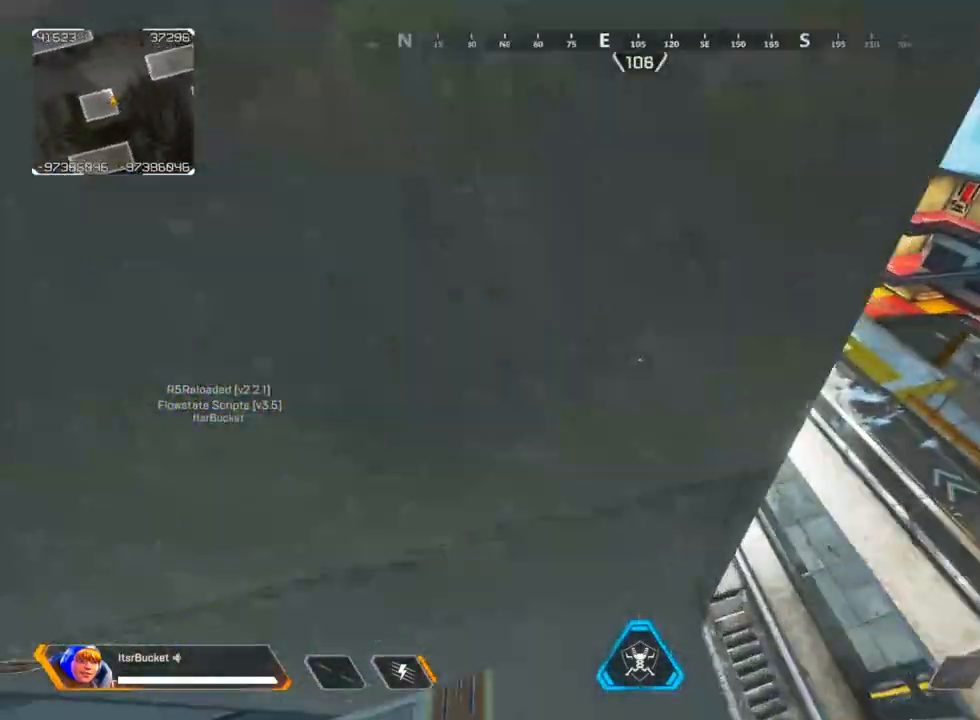
{"keys": [], "mouse": [], "events": []}
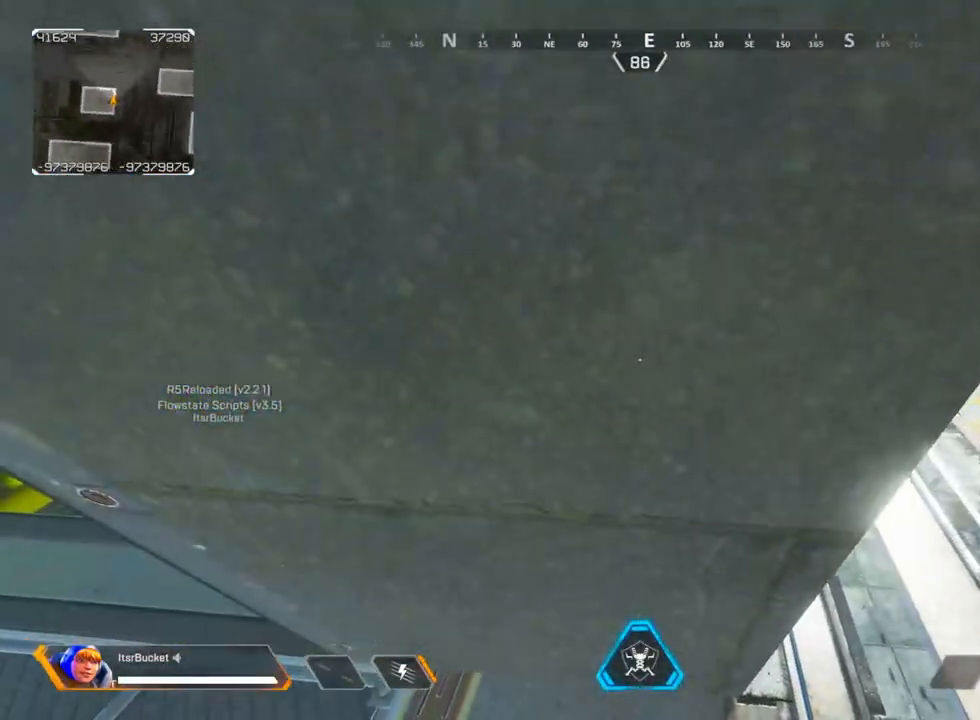
{"keys": [], "mouse": [], "events": []}
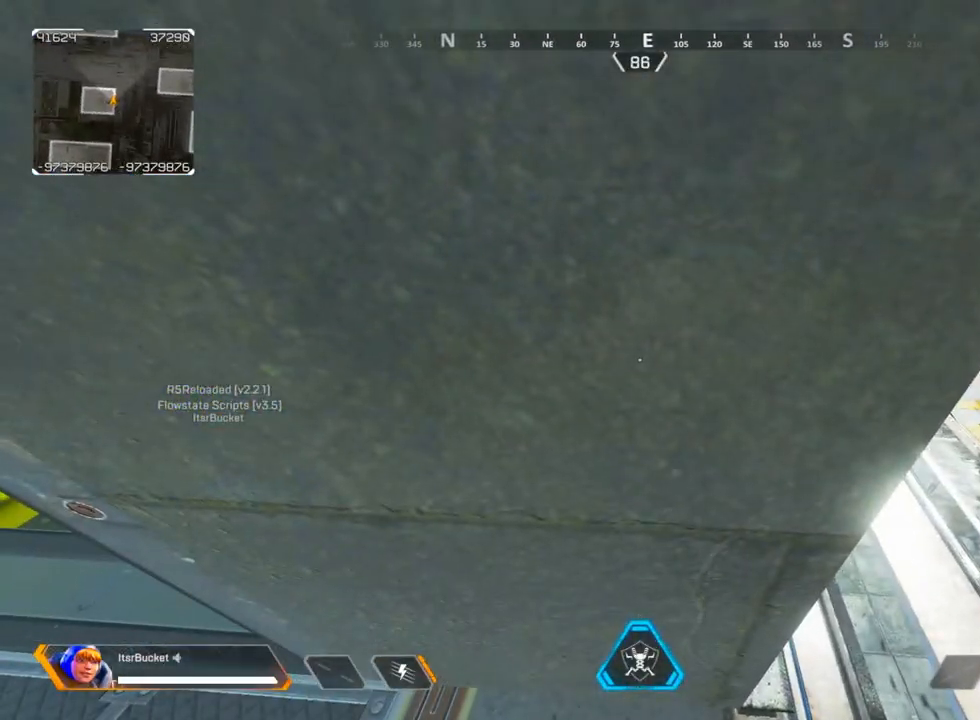
{"keys": [], "mouse": [], "events": []}
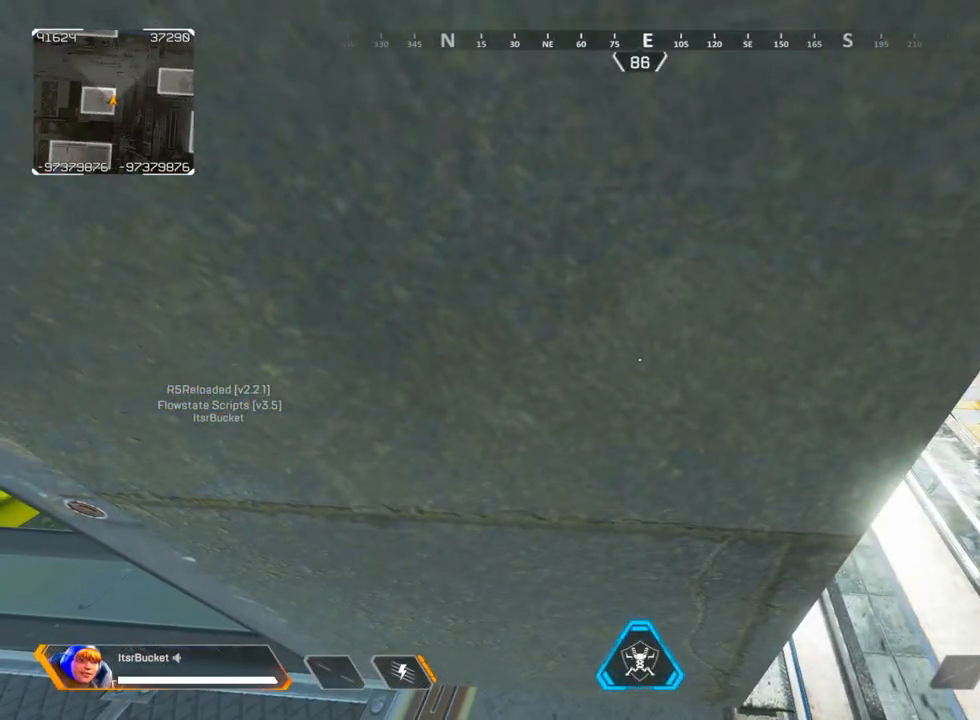
{"keys": ["a", "v", "w"], "mouse": [], "events": [[167, "a", "down"], [450, "v", "down"], [450, "w", "down"]]}
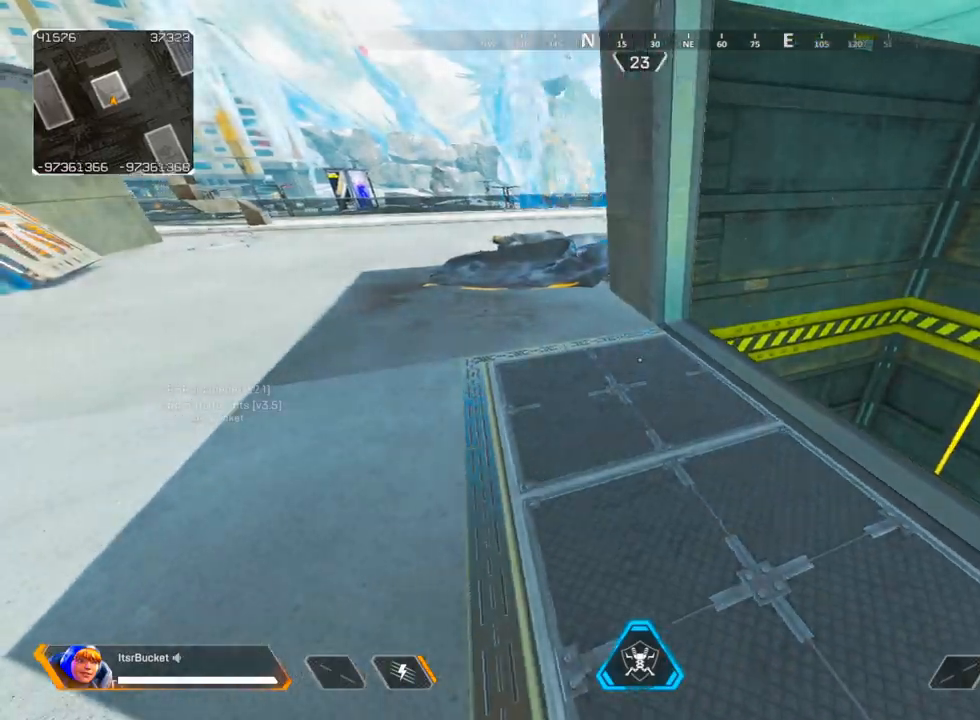
{"keys": ["ctrl", "w"], "mouse": [], "events": [[50, "a", "up"], [100, "v", "up"], [467, "ctrl", "down"]]}
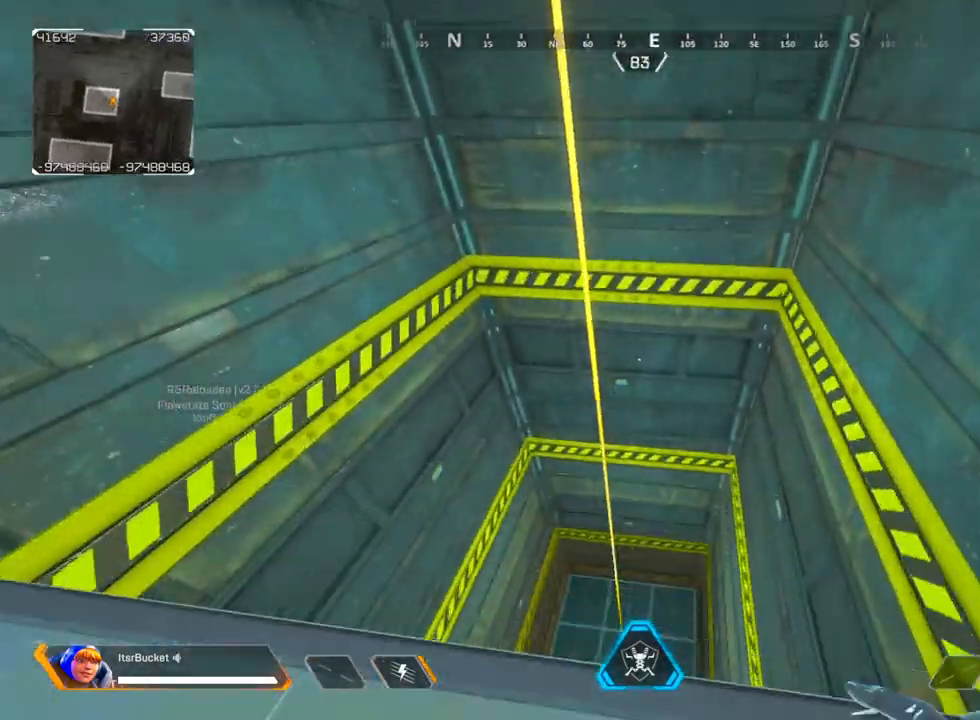
{"keys": ["ctrl"], "mouse": [], "events": [[250, "w", "up"]]}
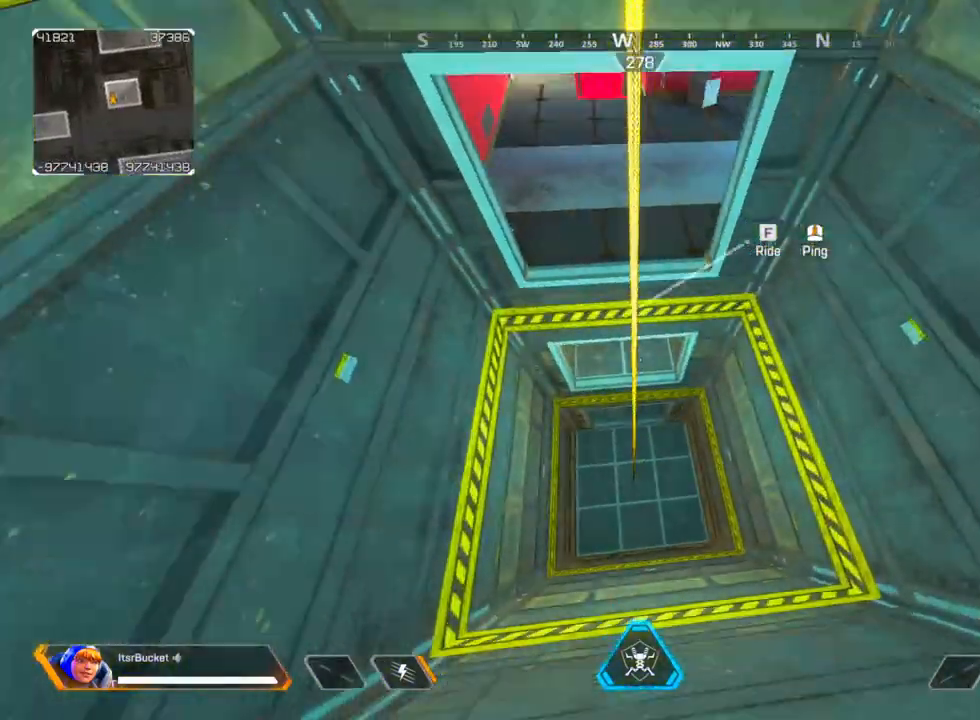
{"keys": ["d"], "mouse": [], "events": [[83, "d", "down"], [133, "w", "down"], [267, "ctrl", "up"], [367, "w", "up"]]}
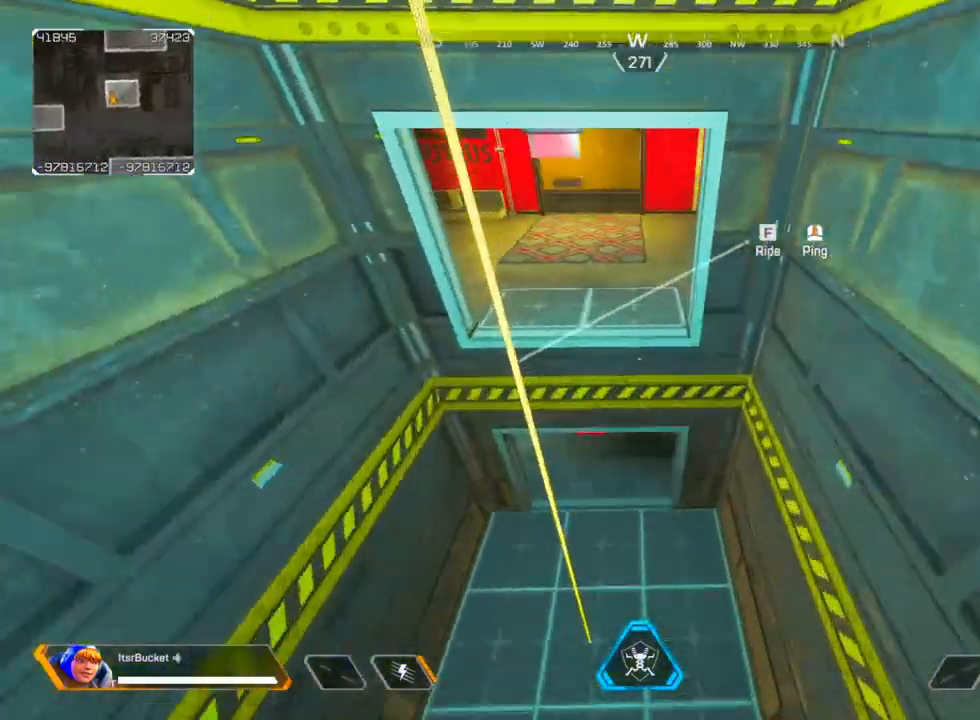
{"keys": [], "mouse": [], "events": [[283, "v", "down"], [383, "d", "up"], [417, "v", "up"]]}
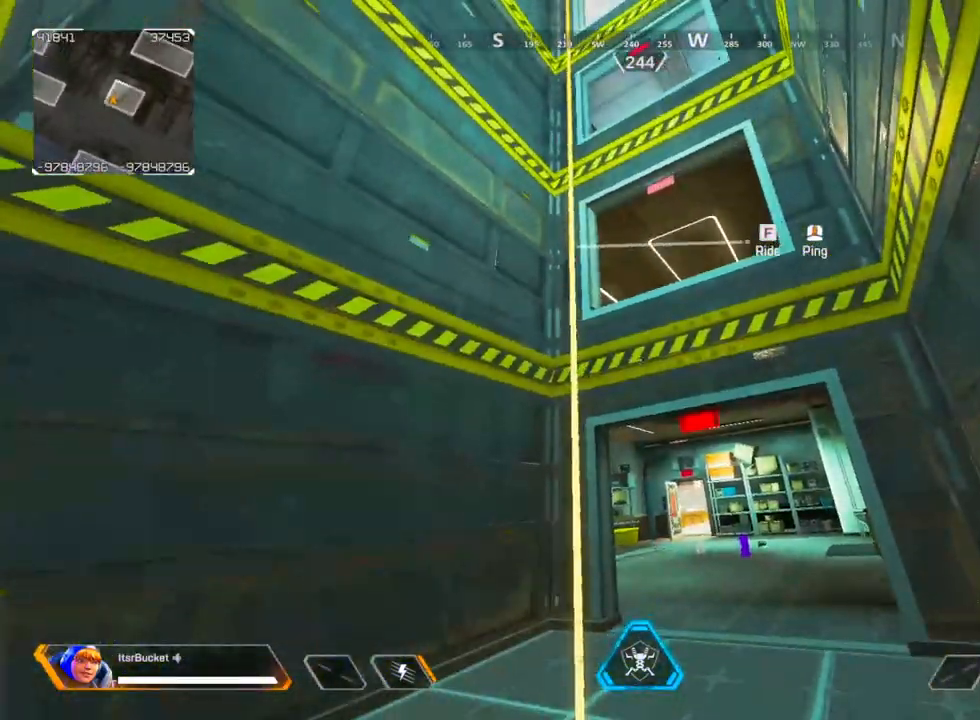
{"keys": [], "mouse": [], "events": []}
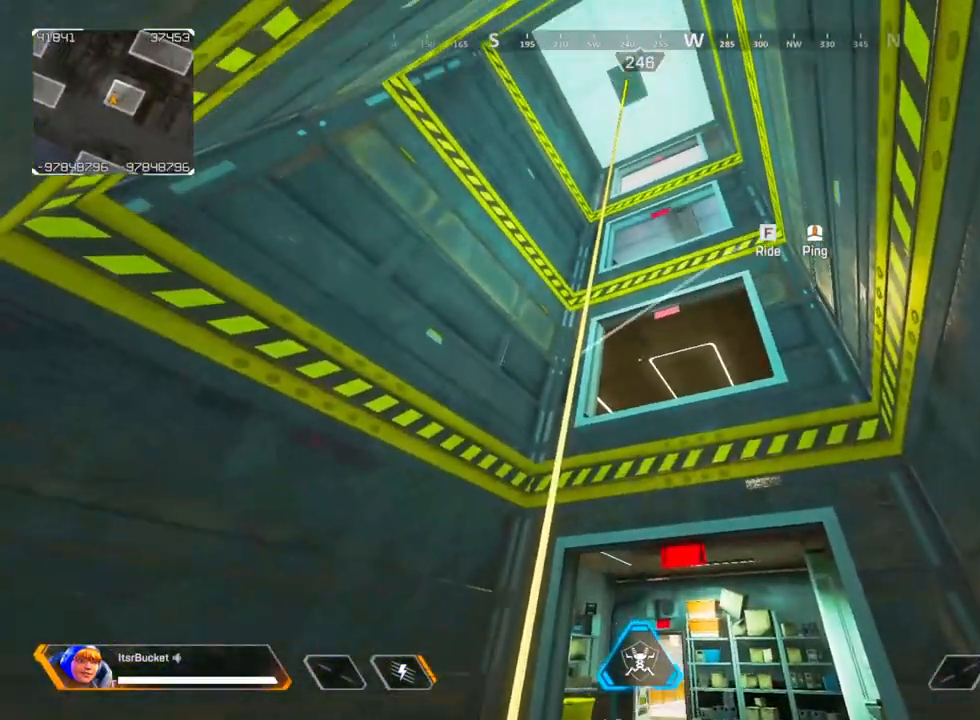
{"keys": [], "mouse": [], "events": []}
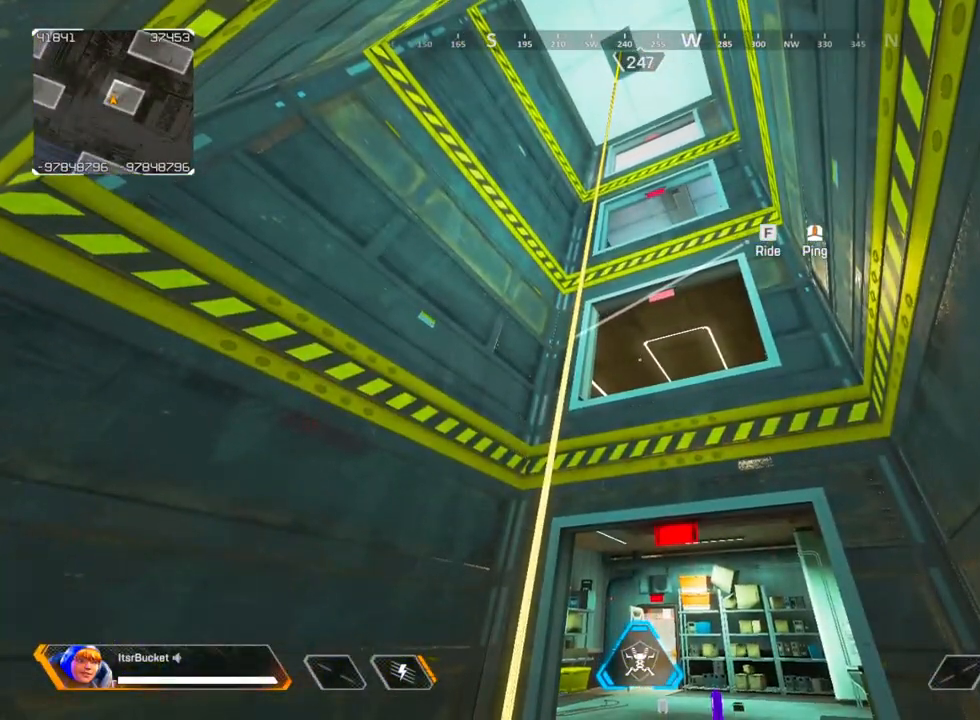
{"keys": [], "mouse": [], "events": []}
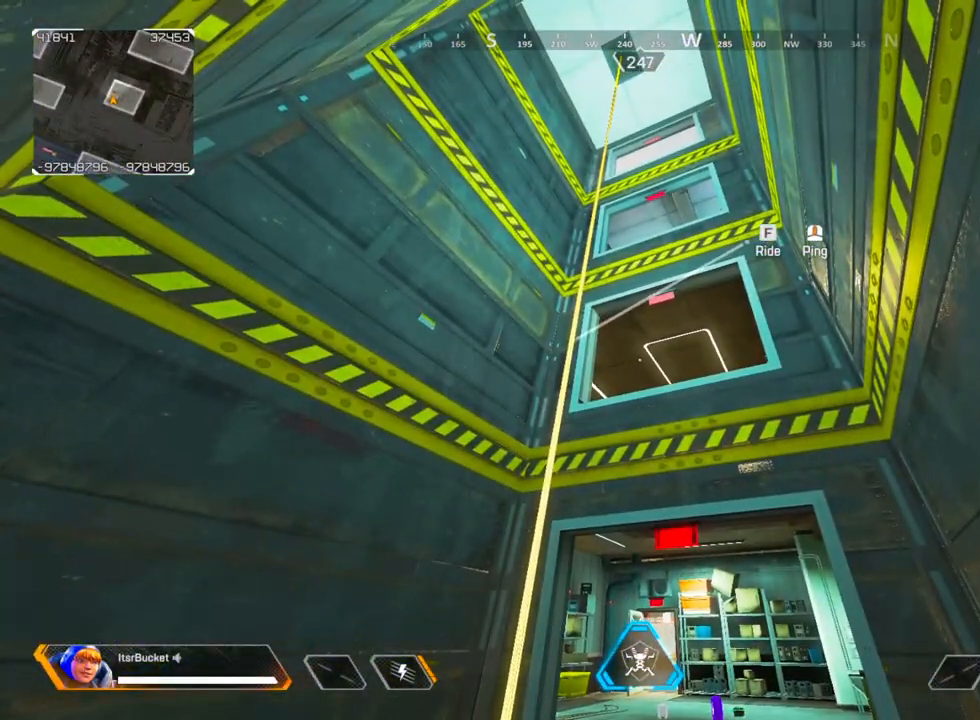
{"keys": [], "mouse": [], "events": []}
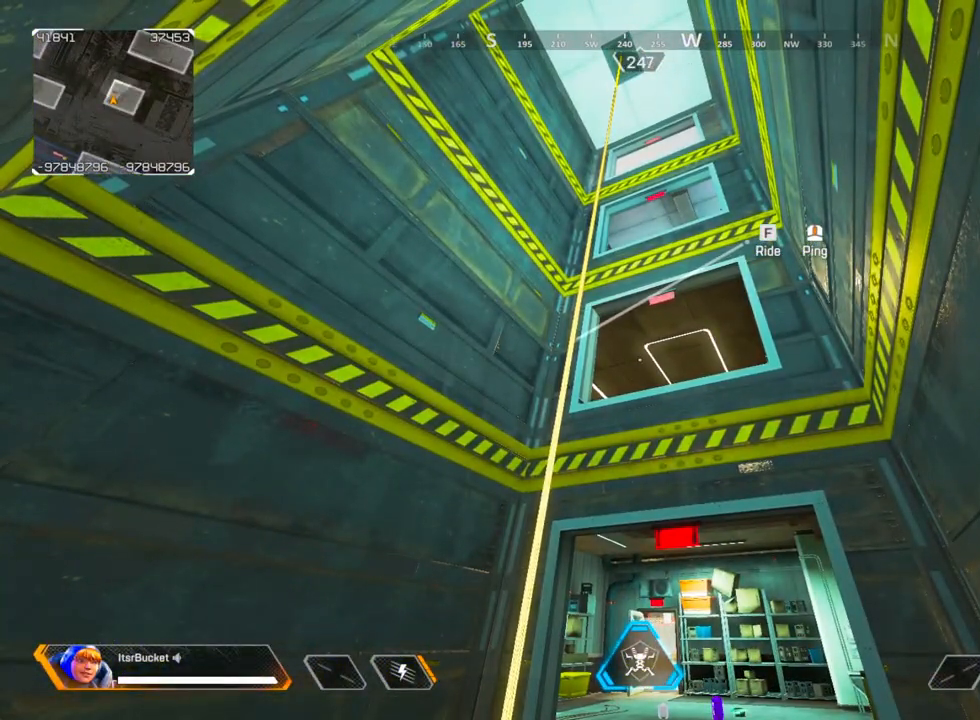
{"keys": [], "mouse": [], "events": []}
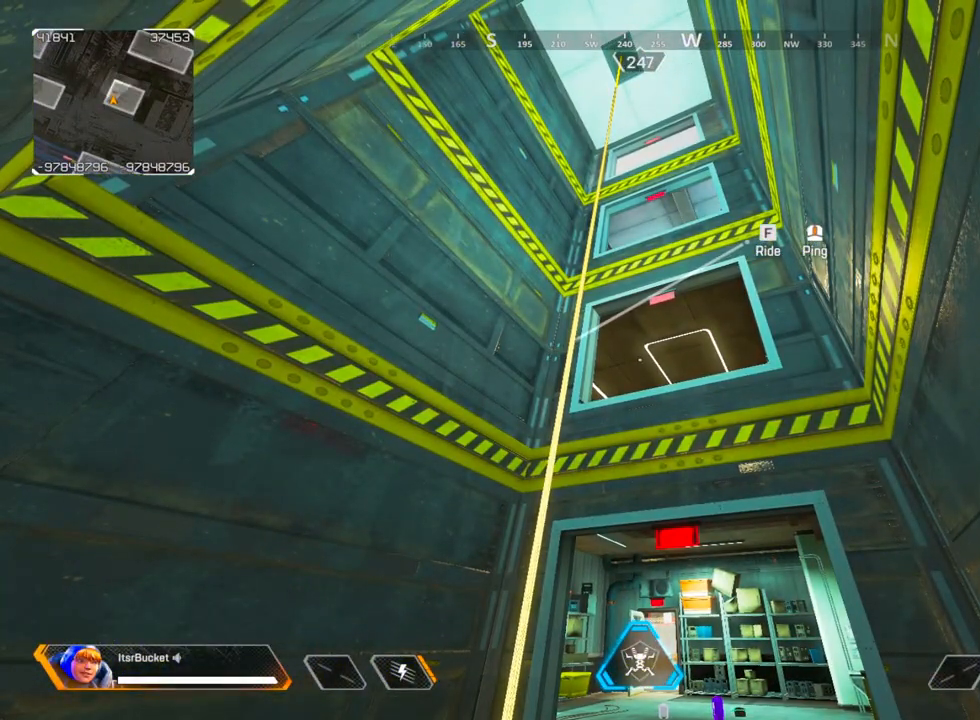
{"keys": [], "mouse": [], "events": [[183, "a", "down"], [333, "a", "up"]]}
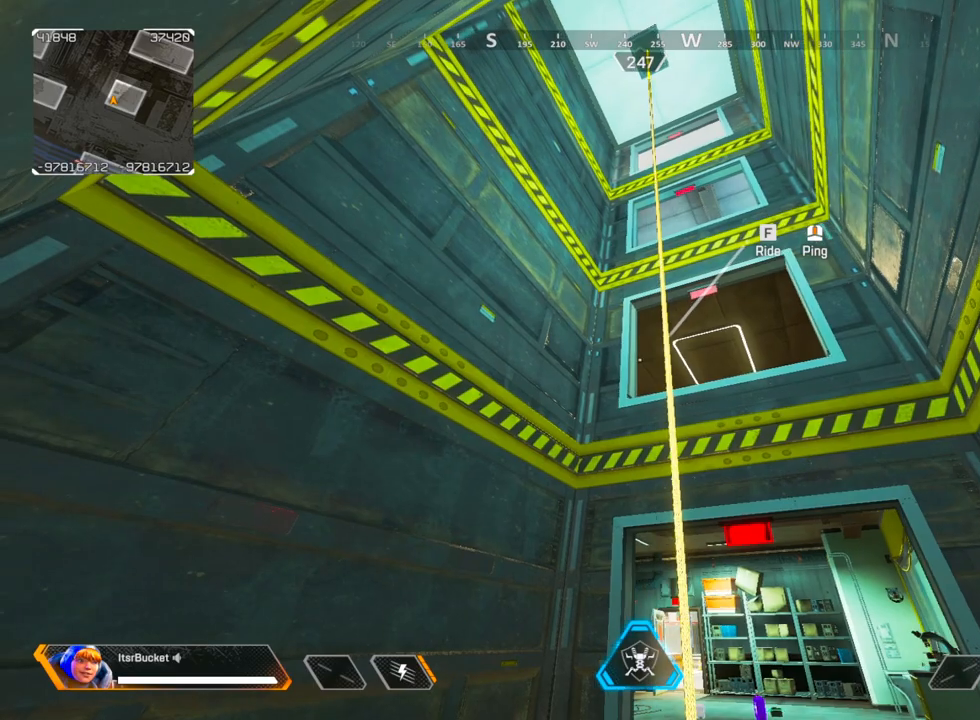
{"keys": [], "mouse": [], "events": [[167, "d", "down"], [300, "d", "up"]]}
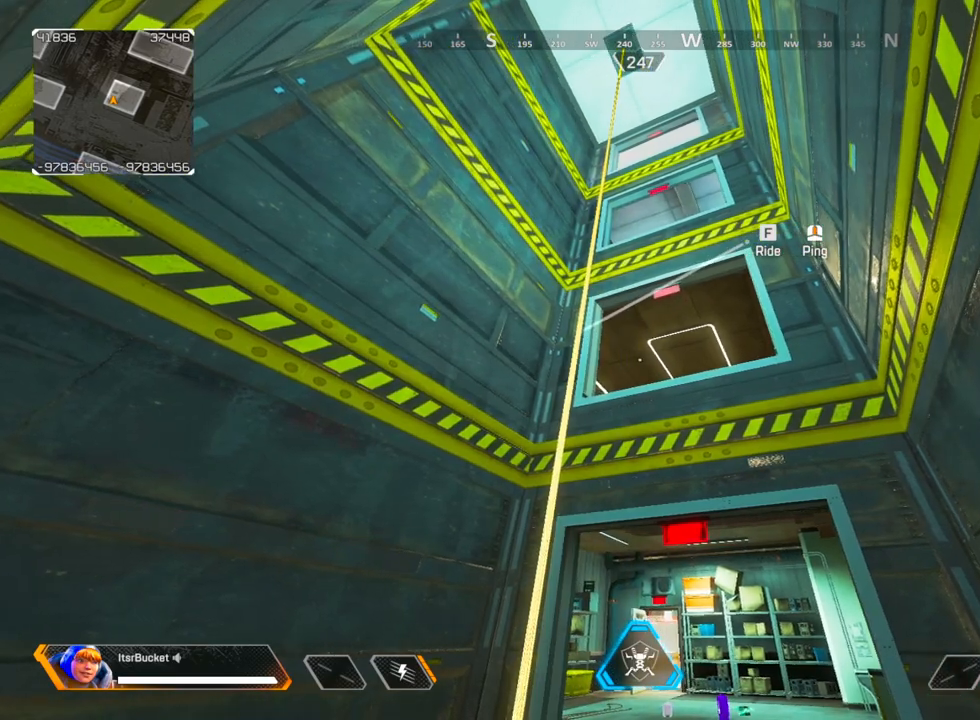
{"keys": [], "mouse": [], "events": [[267, "ctrl", "down"], [500, "ctrl", "up"]]}
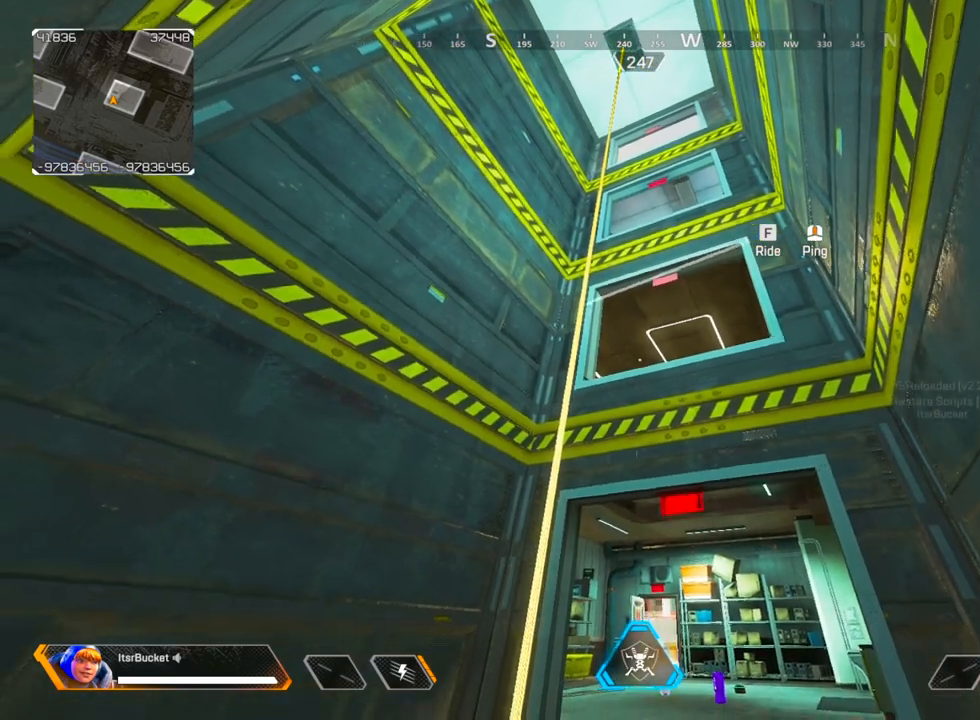
{"keys": ["a"], "mouse": [], "events": [[383, "a", "down"]]}
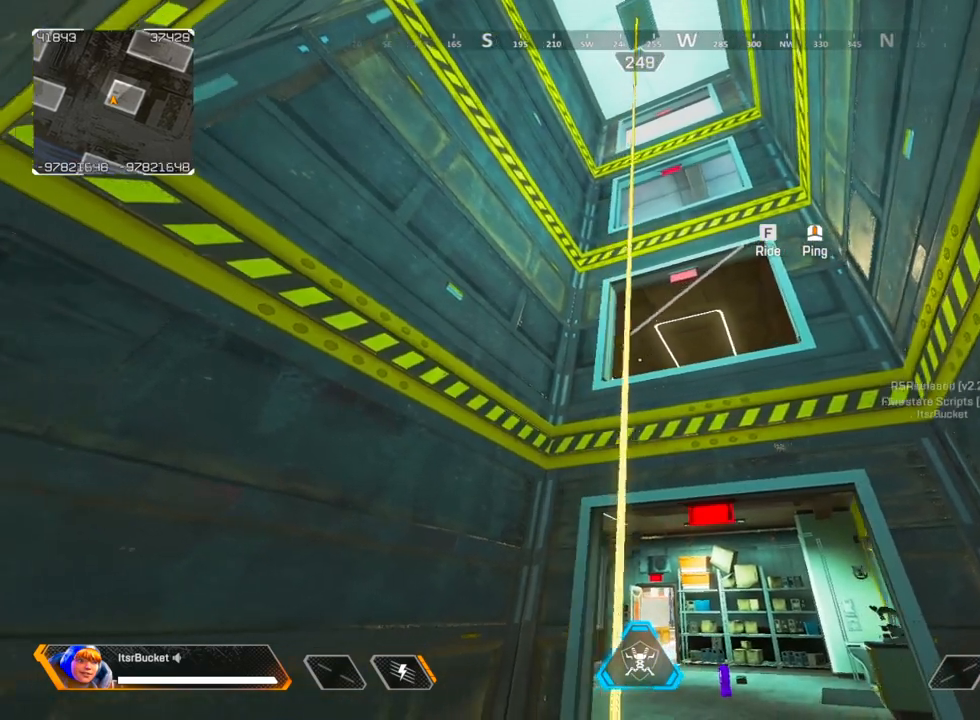
{"keys": ["d"], "mouse": [], "events": [[117, "w", "down"], [250, "a", "up"], [300, "d", "down"], [350, "w", "up"]]}
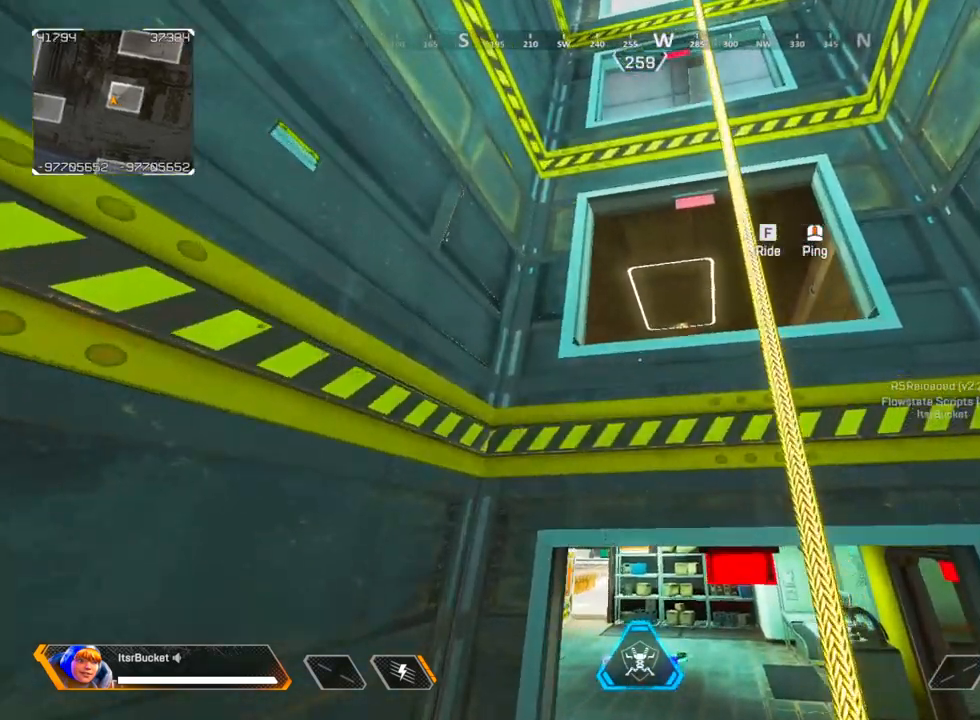
{"keys": [], "mouse": [], "events": [[83, "s", "down"], [367, "d", "up"], [367, "s", "up"]]}